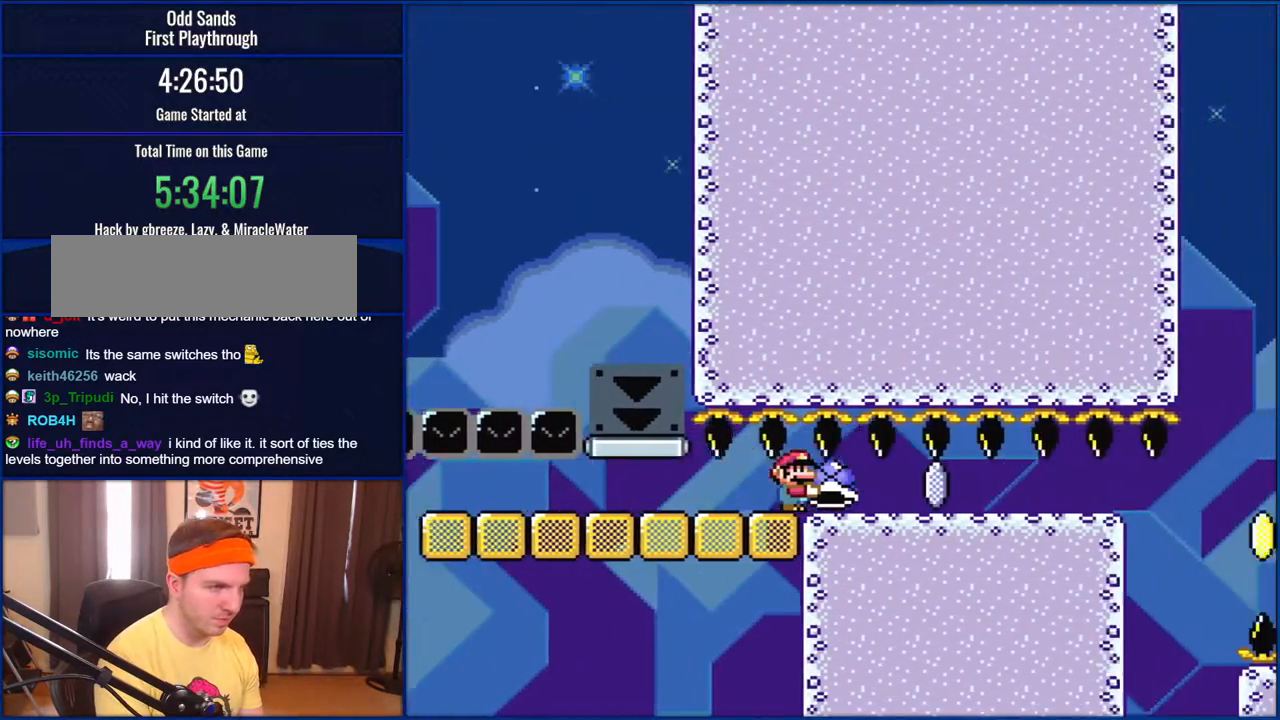
Gameplay with a controller (Nintendo layout); each line is a JSON object with the inputs held at the frame after it. "events" lists button and stick changes between this image and that frame as [ms after this image, input, new state], when the widget could be followed in between. Not read: L1 L3 R1 R3.
{"buttons": ["Y"], "events": [[183, "Y", "up"], [333, "Y", "down"], [417, "B", "up"]]}
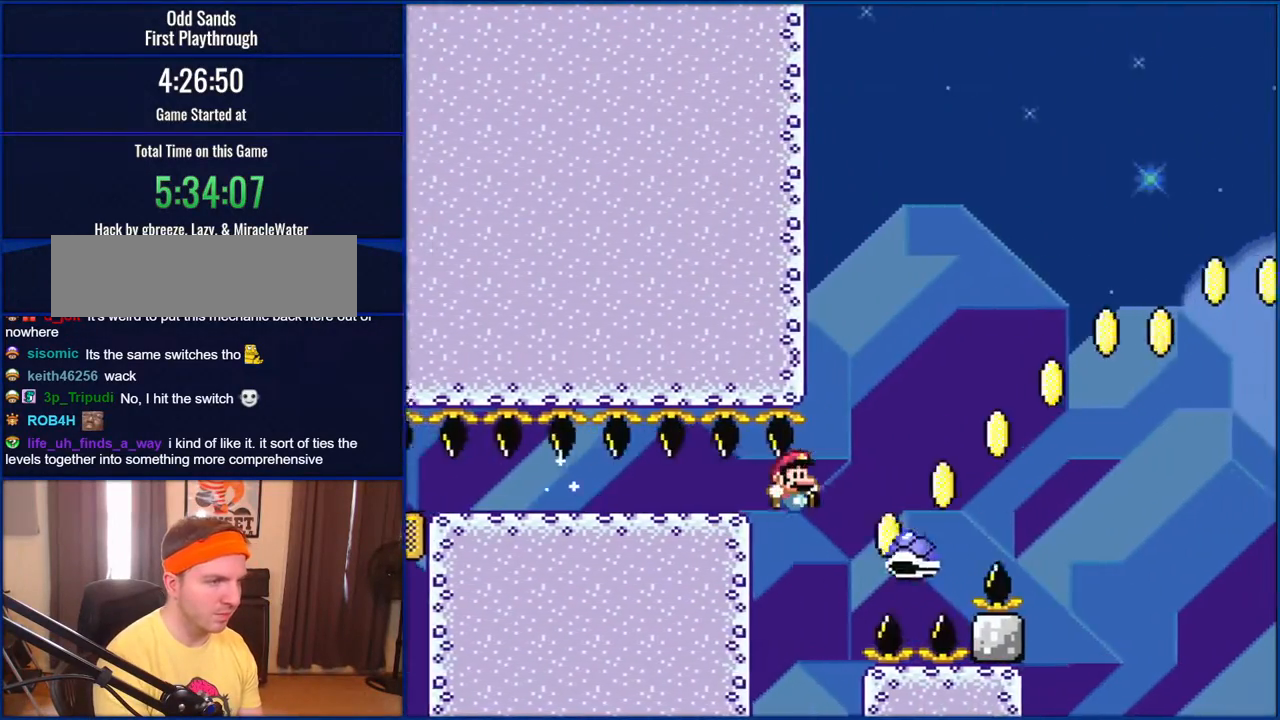
{"buttons": ["B", "Y"], "events": [[200, "B", "down"]]}
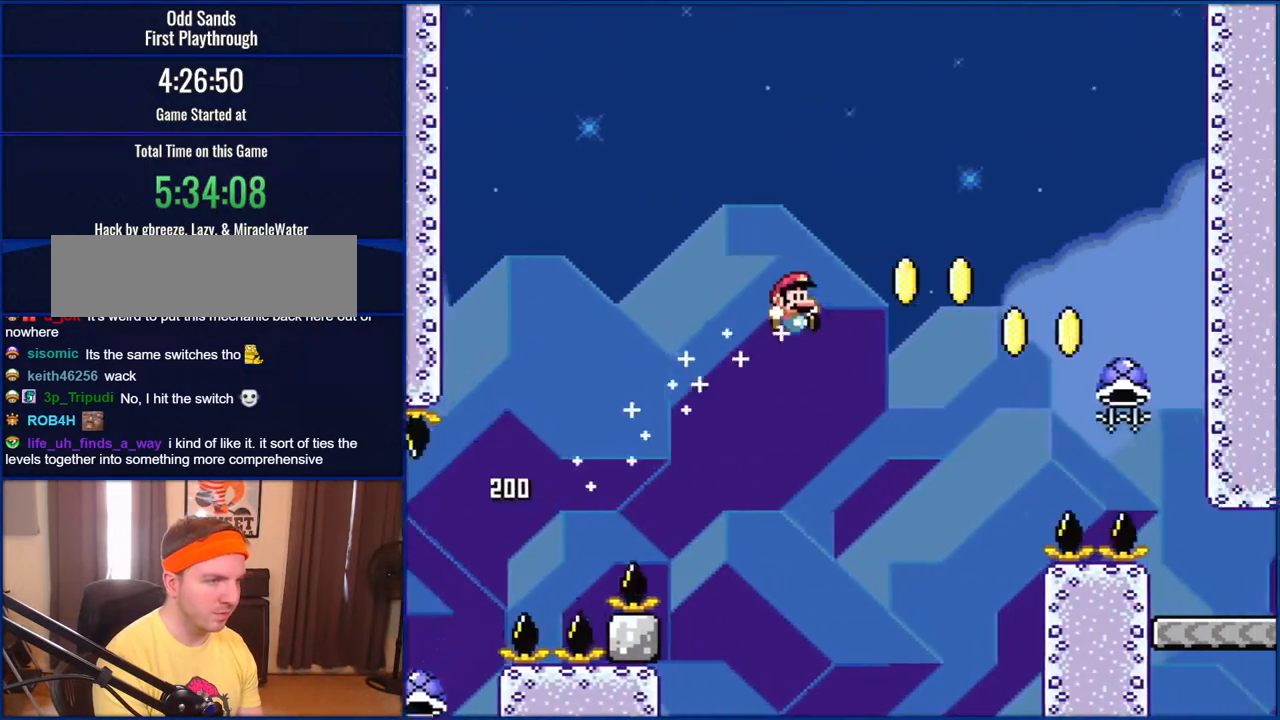
{"buttons": ["B", "Y"], "events": []}
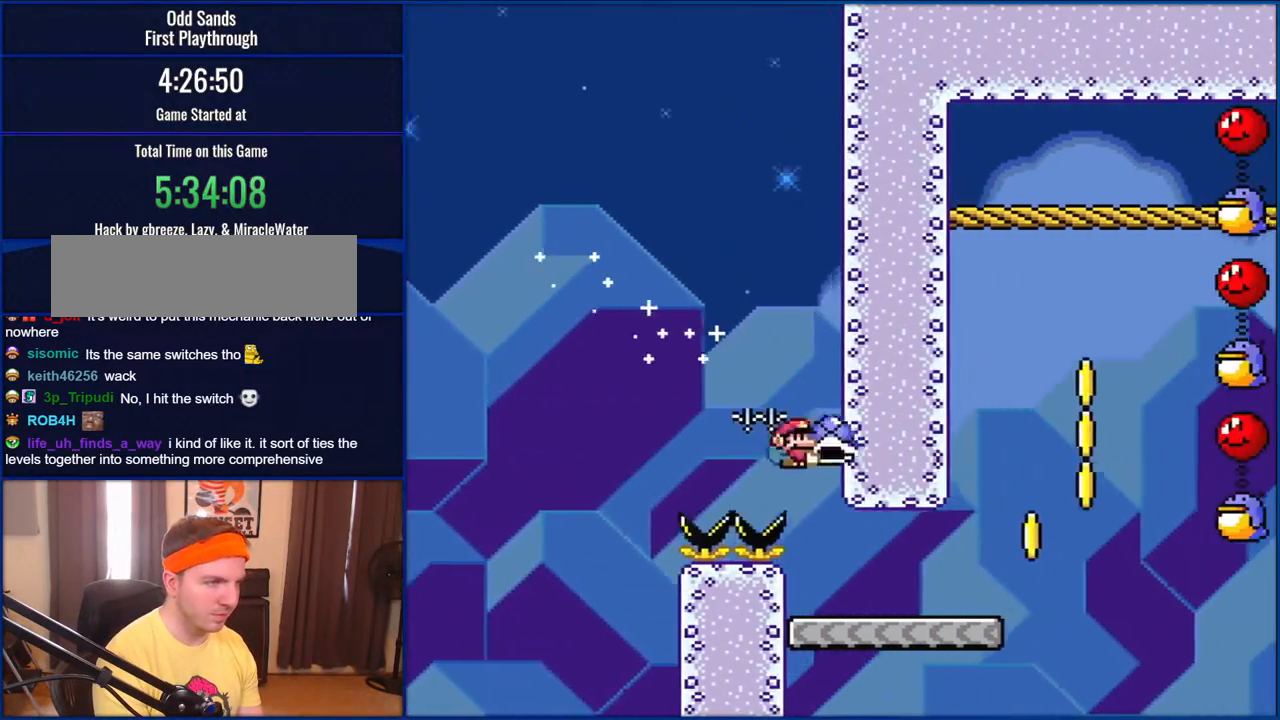
{"buttons": ["Y", "DPAD_RIGHT"], "events": [[217, "DPAD_RIGHT", "down"], [300, "B", "up"]]}
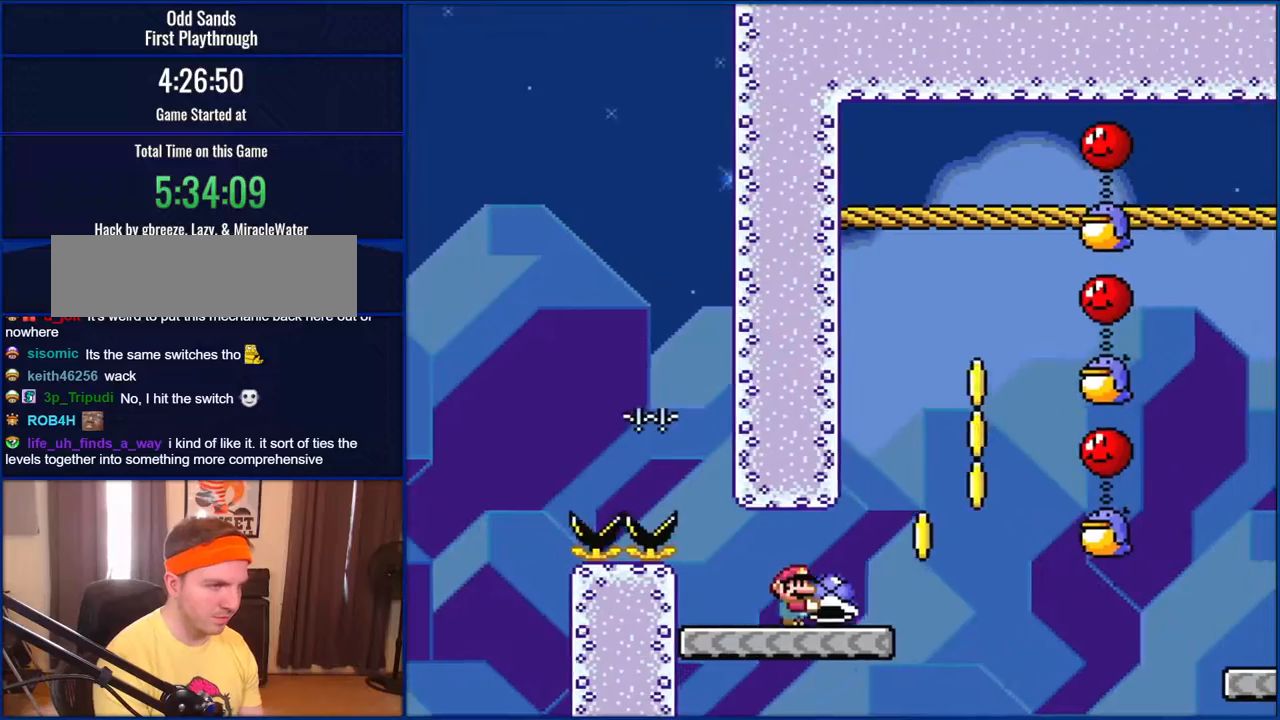
{"buttons": ["B", "Y"], "events": [[250, "B", "down"], [333, "DPAD_LEFT", "down"], [333, "DPAD_RIGHT", "up"], [450, "DPAD_LEFT", "up"]]}
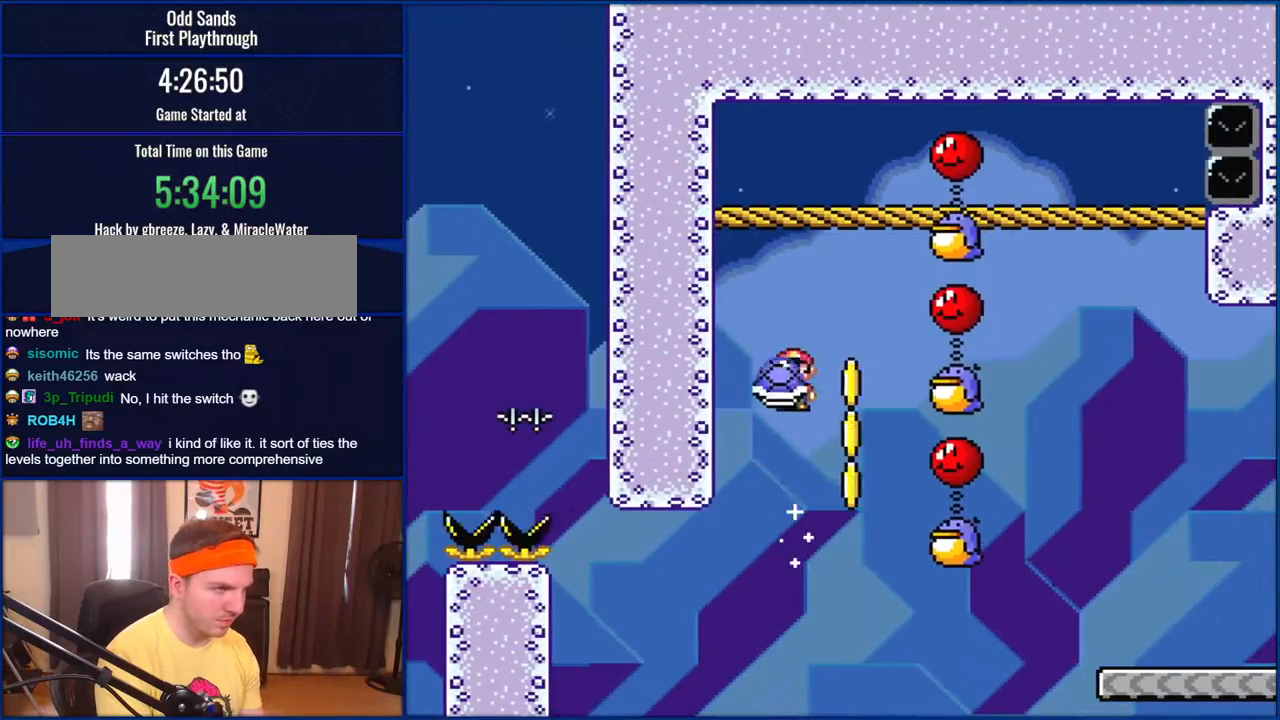
{"buttons": ["B", "Y", "DPAD_RIGHT"], "events": [[100, "DPAD_RIGHT", "down"]]}
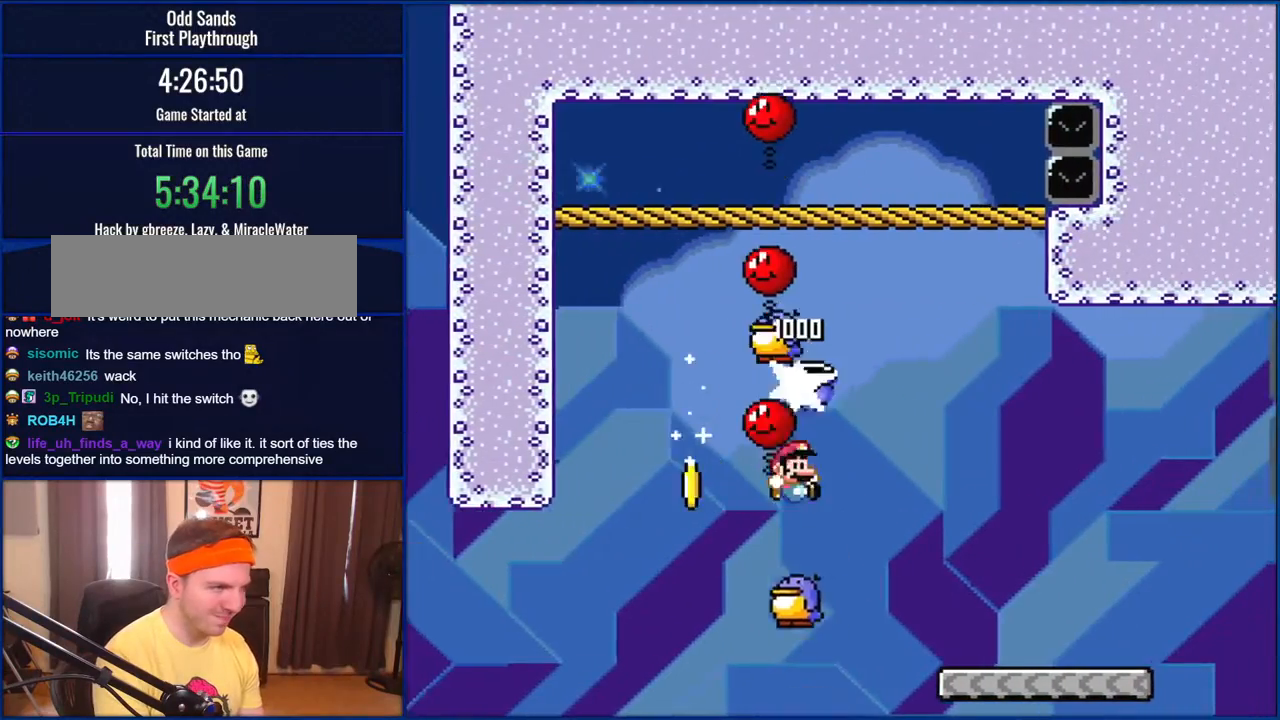
{"buttons": ["Y", "DPAD_RIGHT"], "events": [[483, "B", "up"]]}
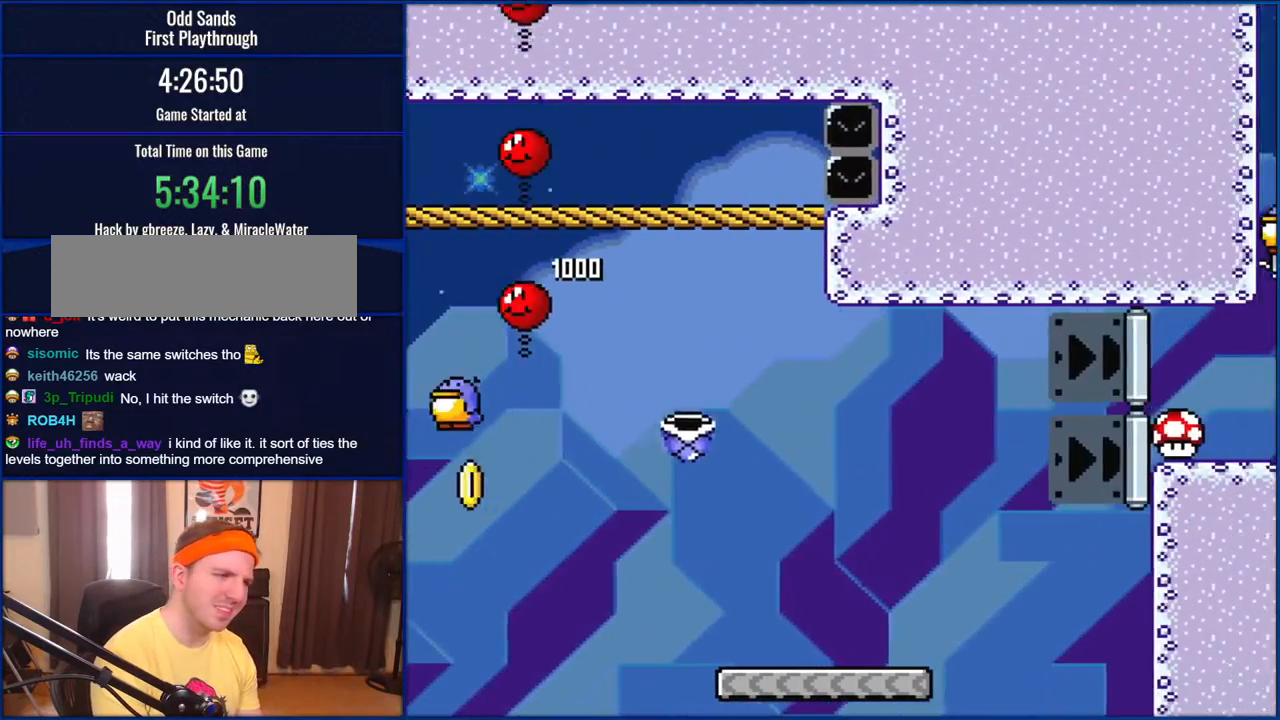
{"buttons": ["Y"], "events": [[267, "DPAD_RIGHT", "up"]]}
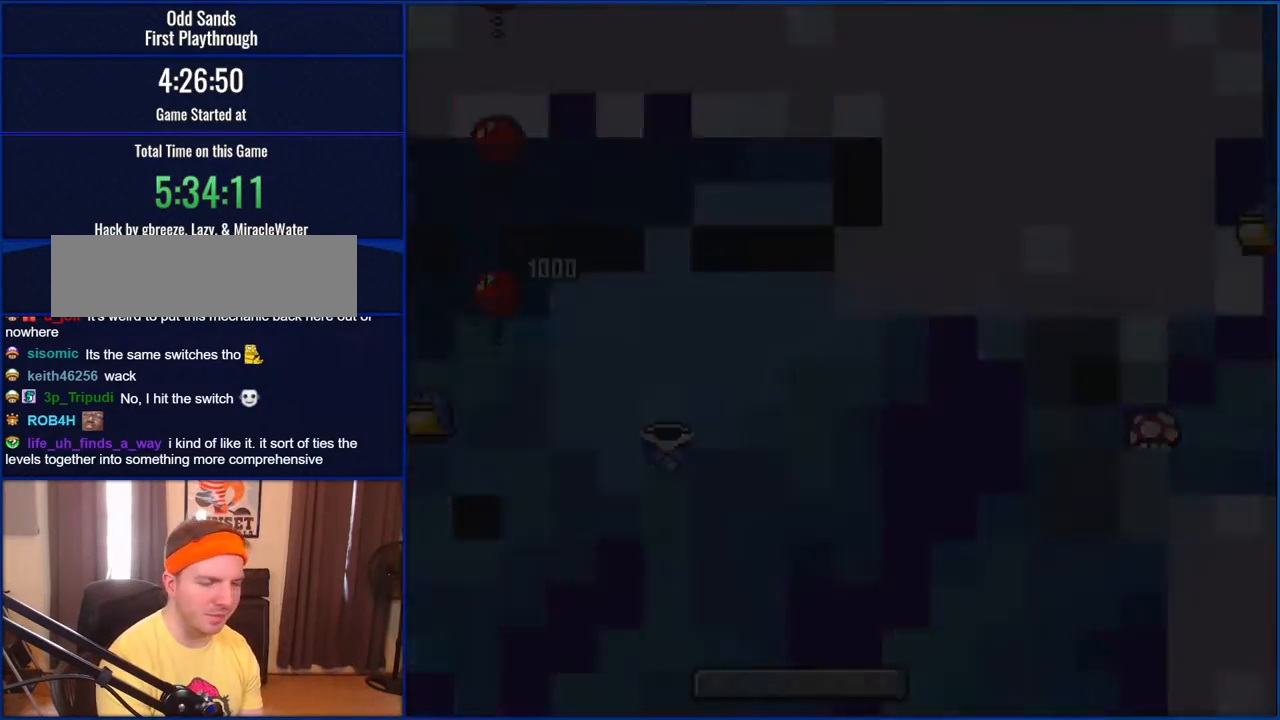
{"buttons": ["Y"], "events": []}
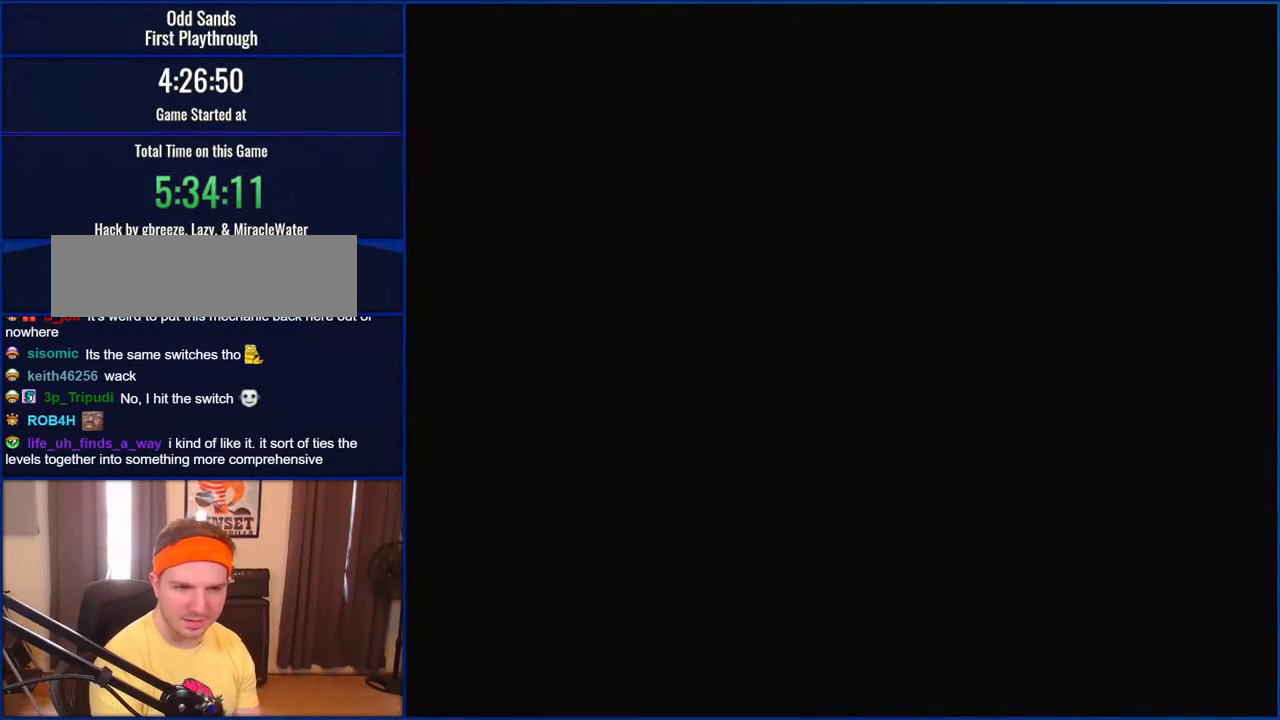
{"buttons": ["Y"], "events": []}
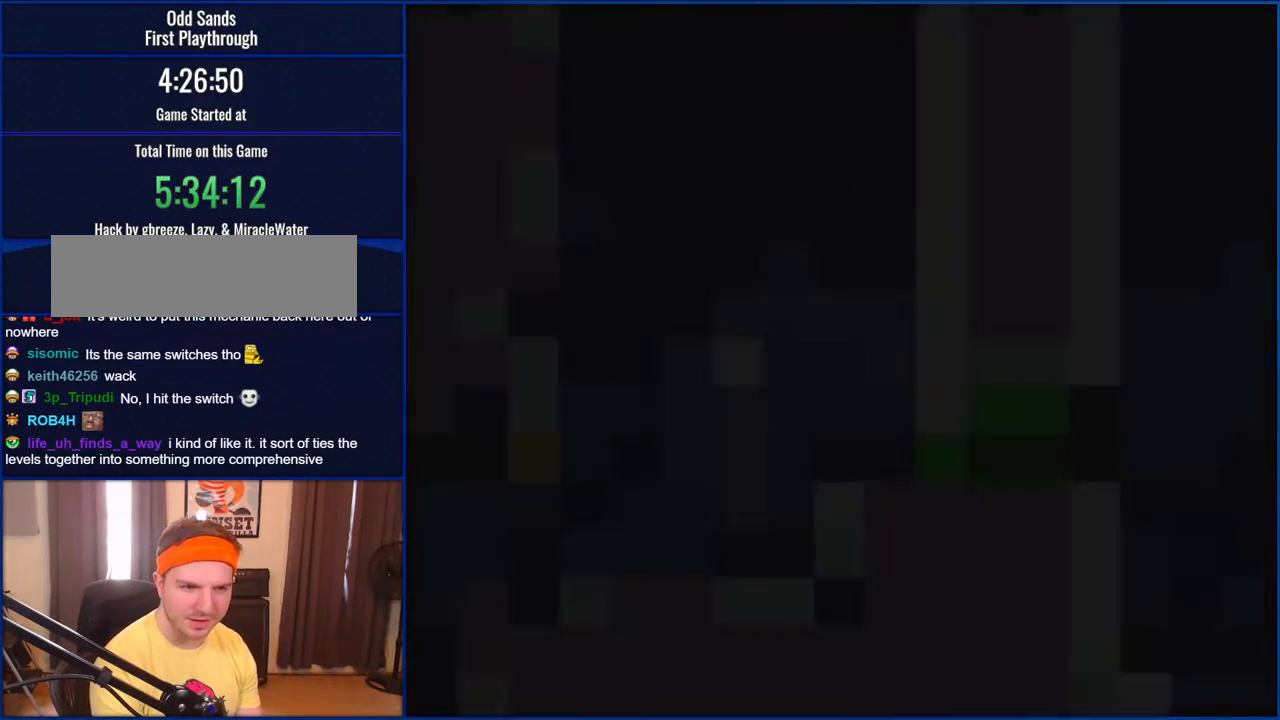
{"buttons": ["Y"], "events": []}
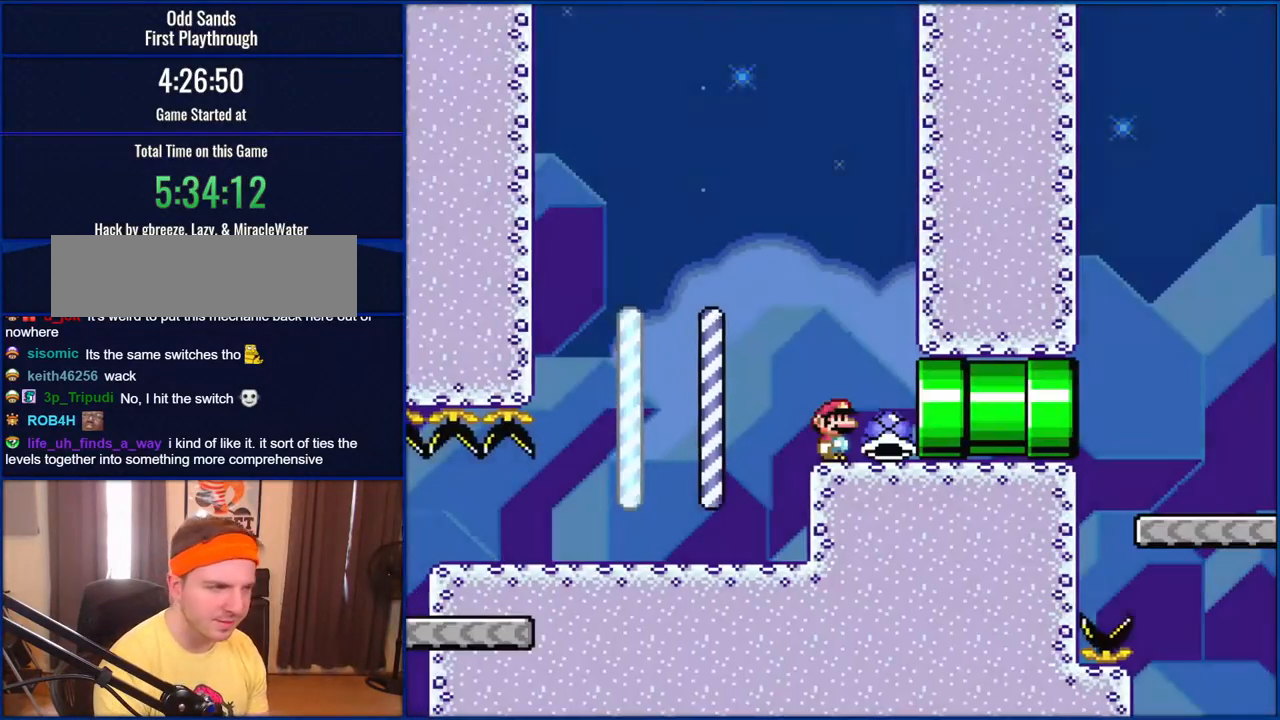
{"buttons": ["Y", "DPAD_RIGHT"], "events": [[350, "DPAD_RIGHT", "down"]]}
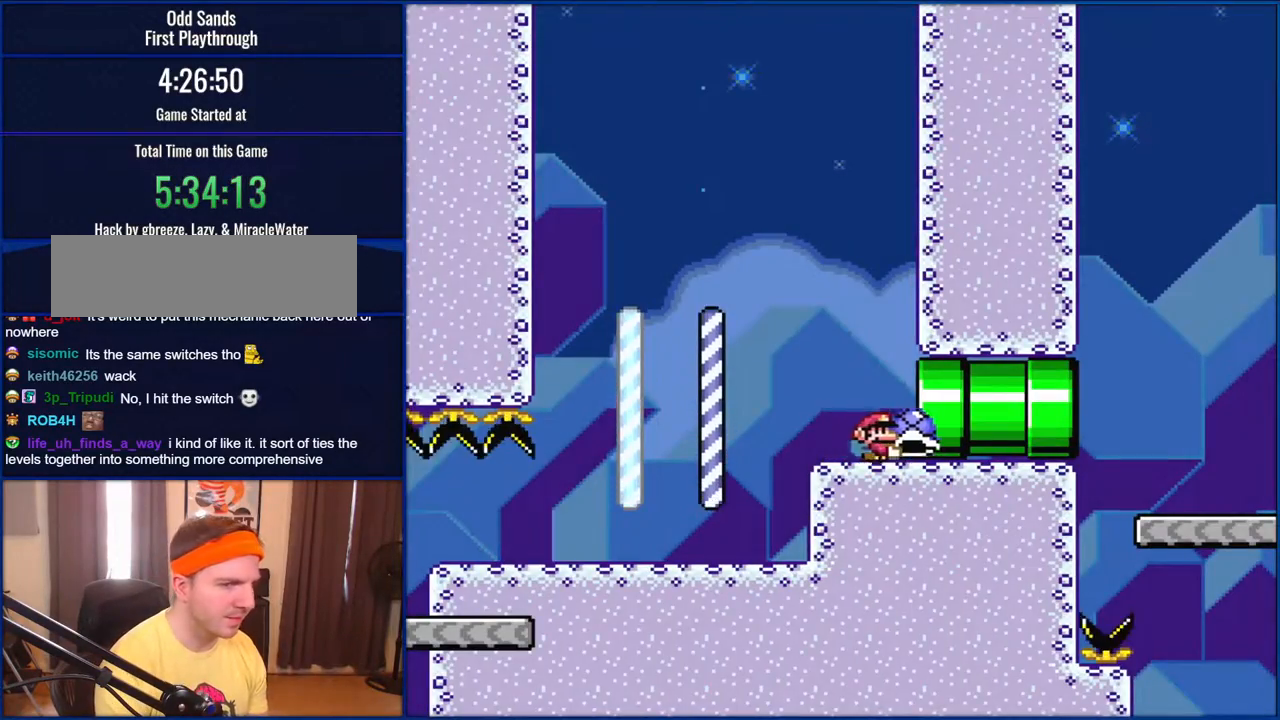
{"buttons": ["Y", "DPAD_RIGHT"], "events": []}
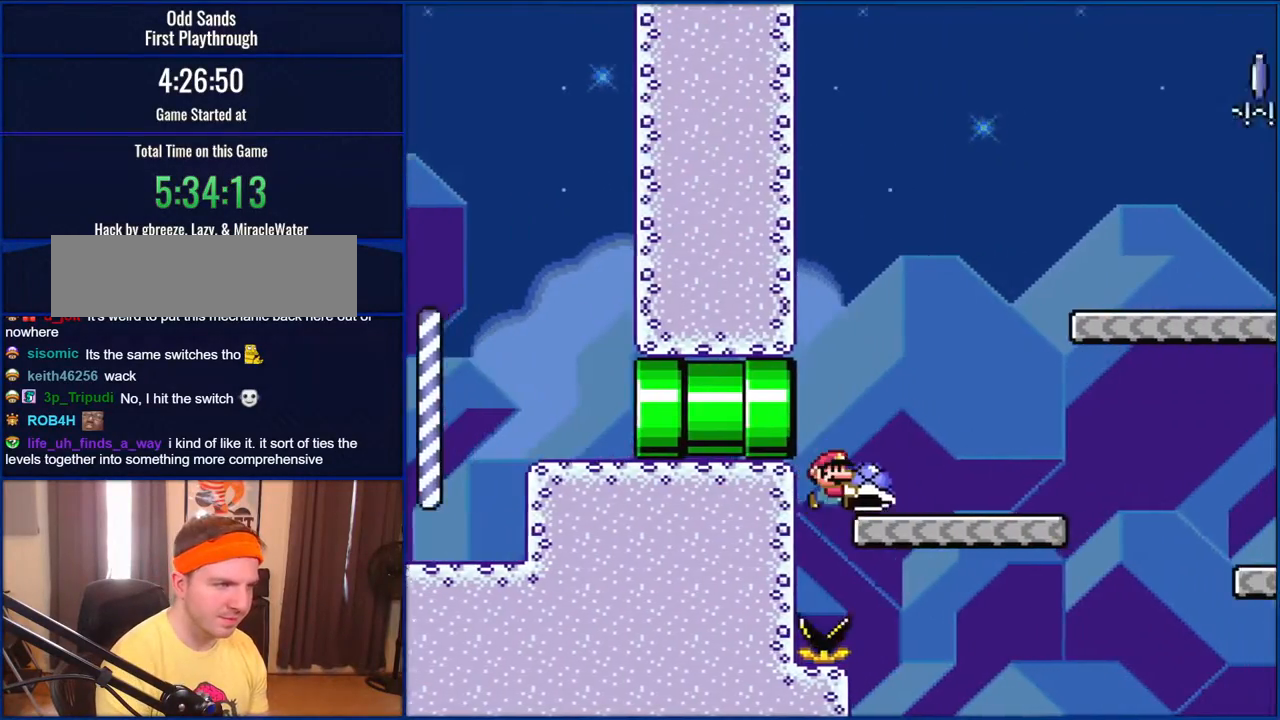
{"buttons": ["B", "Y", "DPAD_RIGHT"], "events": [[250, "B", "down"]]}
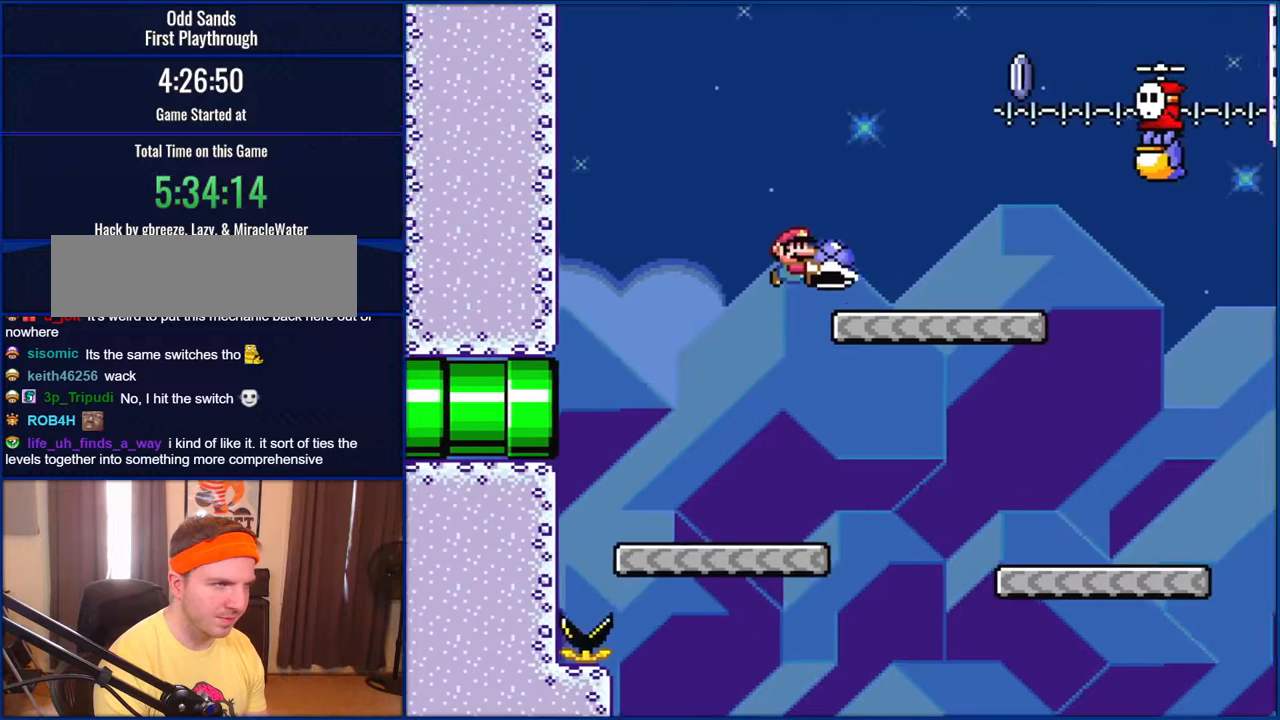
{"buttons": ["B", "Y", "DPAD_RIGHT"], "events": [[133, "DPAD_RIGHT", "up"], [233, "DPAD_LEFT", "down"], [317, "B", "up"], [383, "DPAD_LEFT", "up"], [400, "B", "down"], [467, "DPAD_RIGHT", "down"]]}
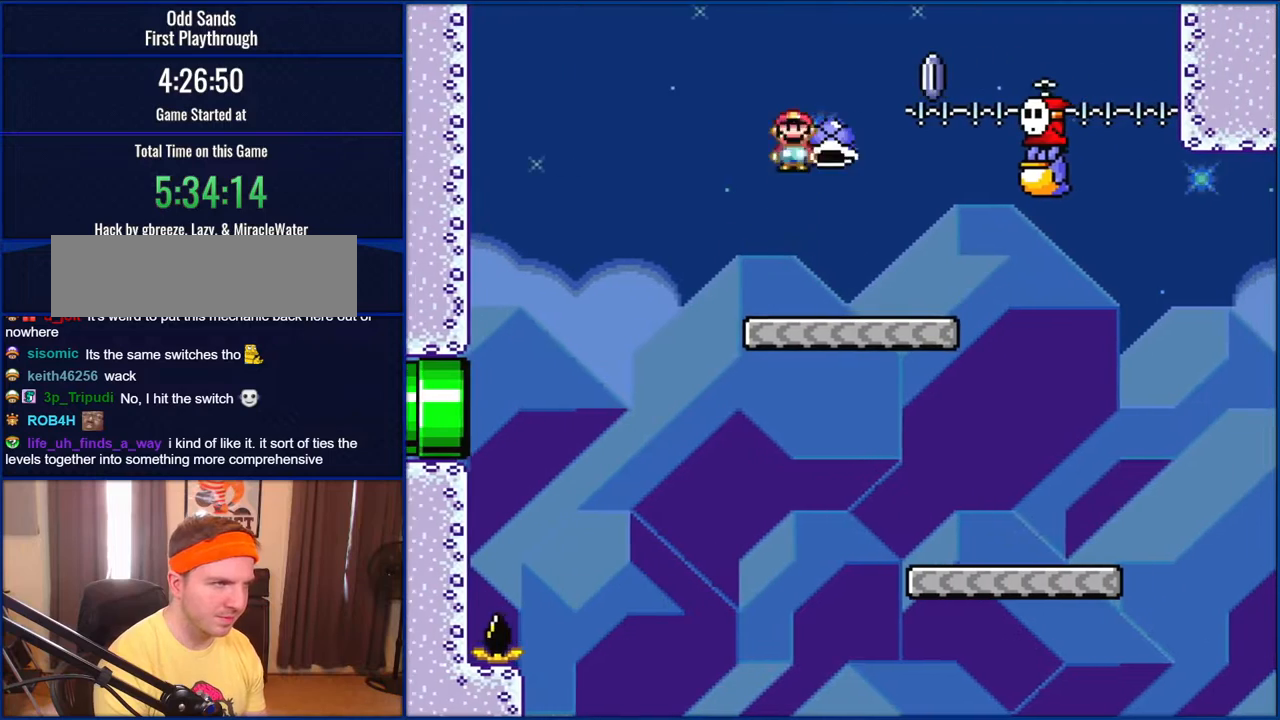
{"buttons": ["Y"], "events": [[117, "DPAD_RIGHT", "up"], [350, "B", "up"], [367, "Y", "up"], [467, "Y", "down"]]}
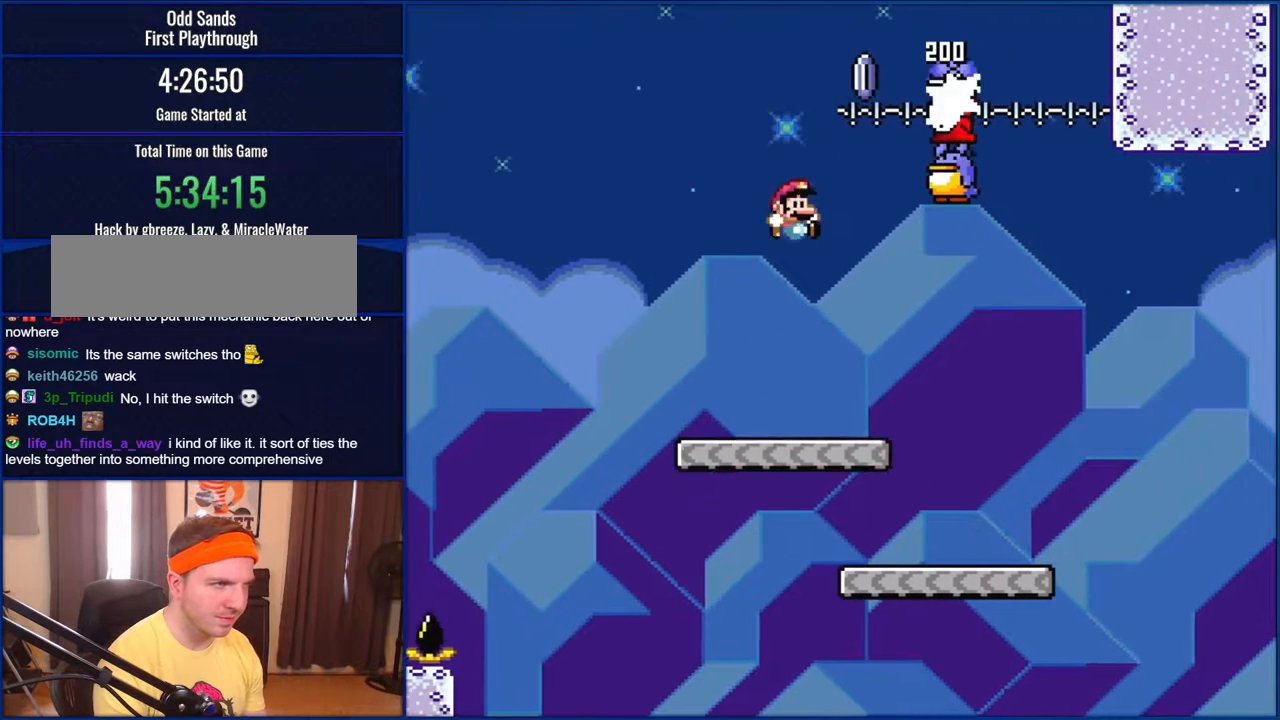
{"buttons": ["Y"], "events": [[83, "DPAD_RIGHT", "down"], [467, "DPAD_RIGHT", "up"]]}
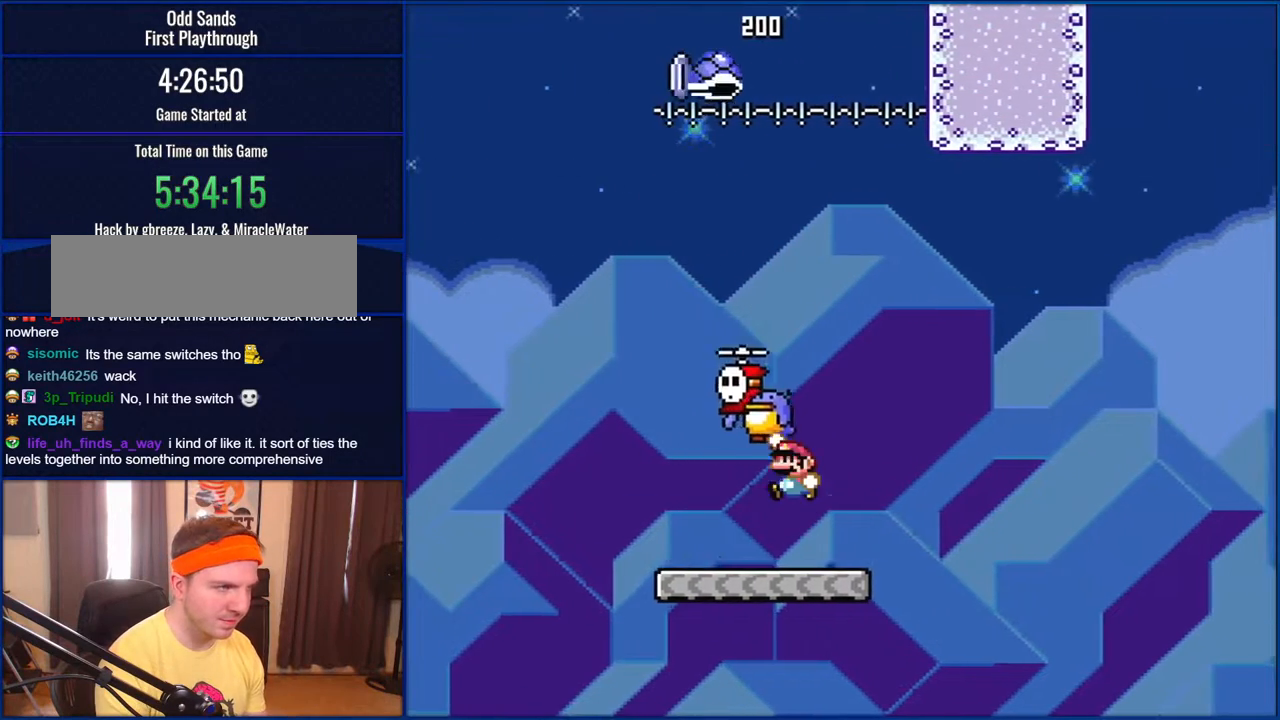
{"buttons": ["B", "Y"], "events": [[50, "B", "down"], [50, "DPAD_LEFT", "down"], [117, "DPAD_LEFT", "up"]]}
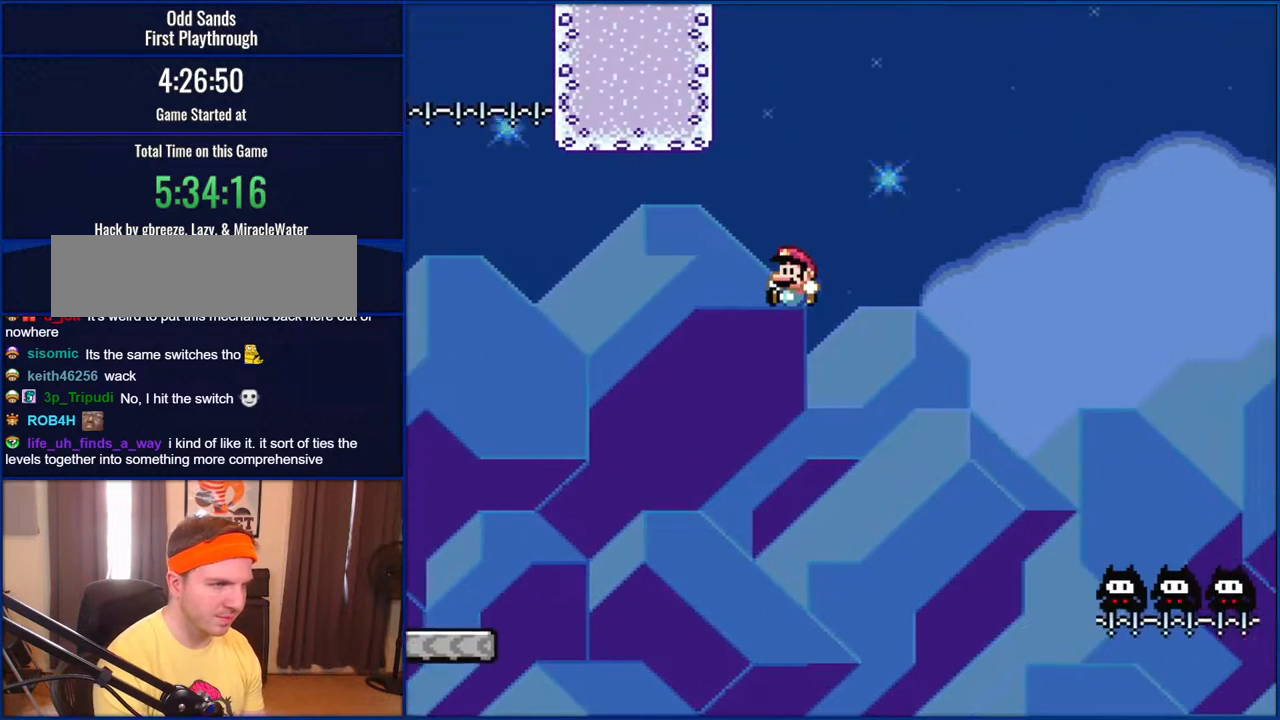
{"buttons": ["B", "Y"], "events": []}
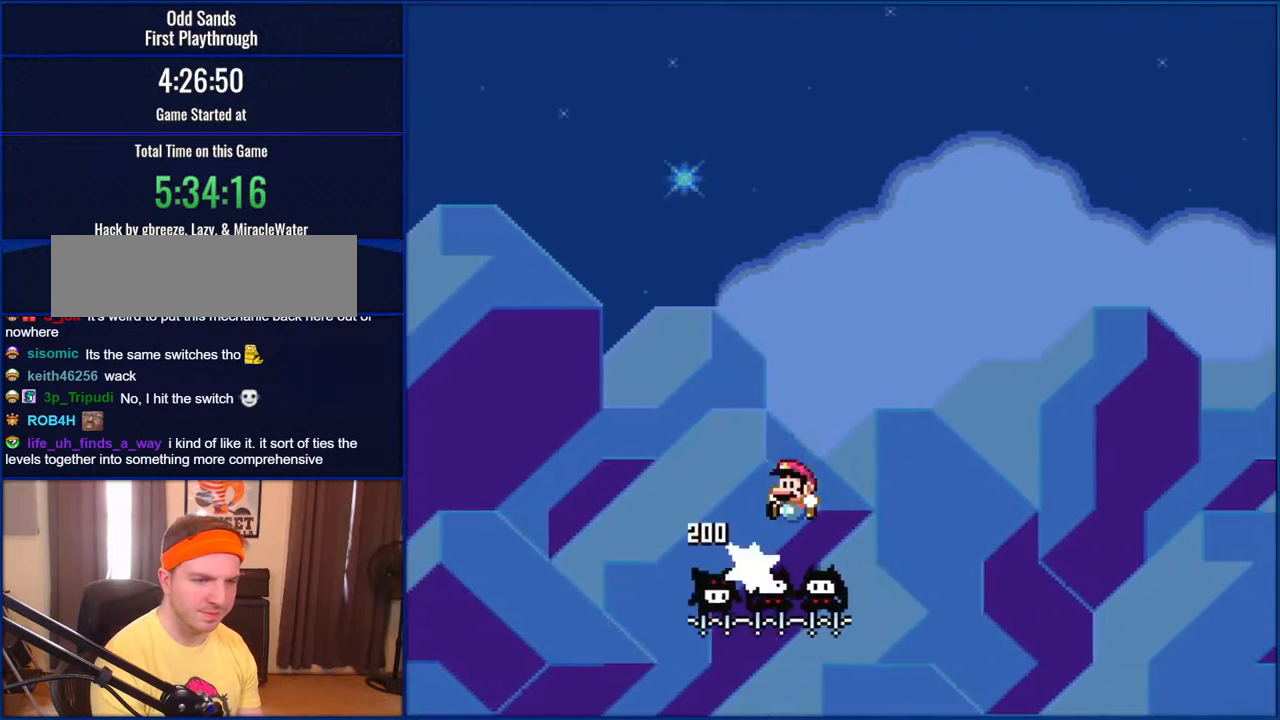
{"buttons": ["B", "Y"], "events": []}
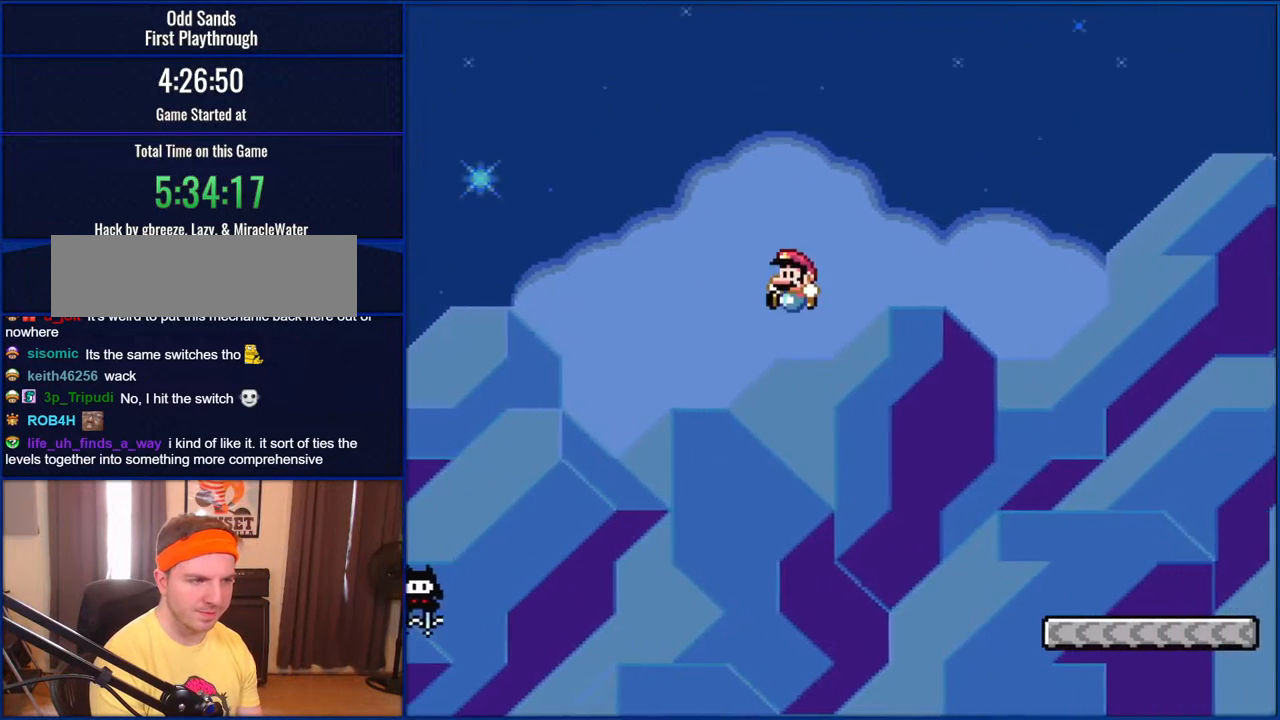
{"buttons": ["B", "Y", "DPAD_LEFT"], "events": [[350, "DPAD_LEFT", "down"]]}
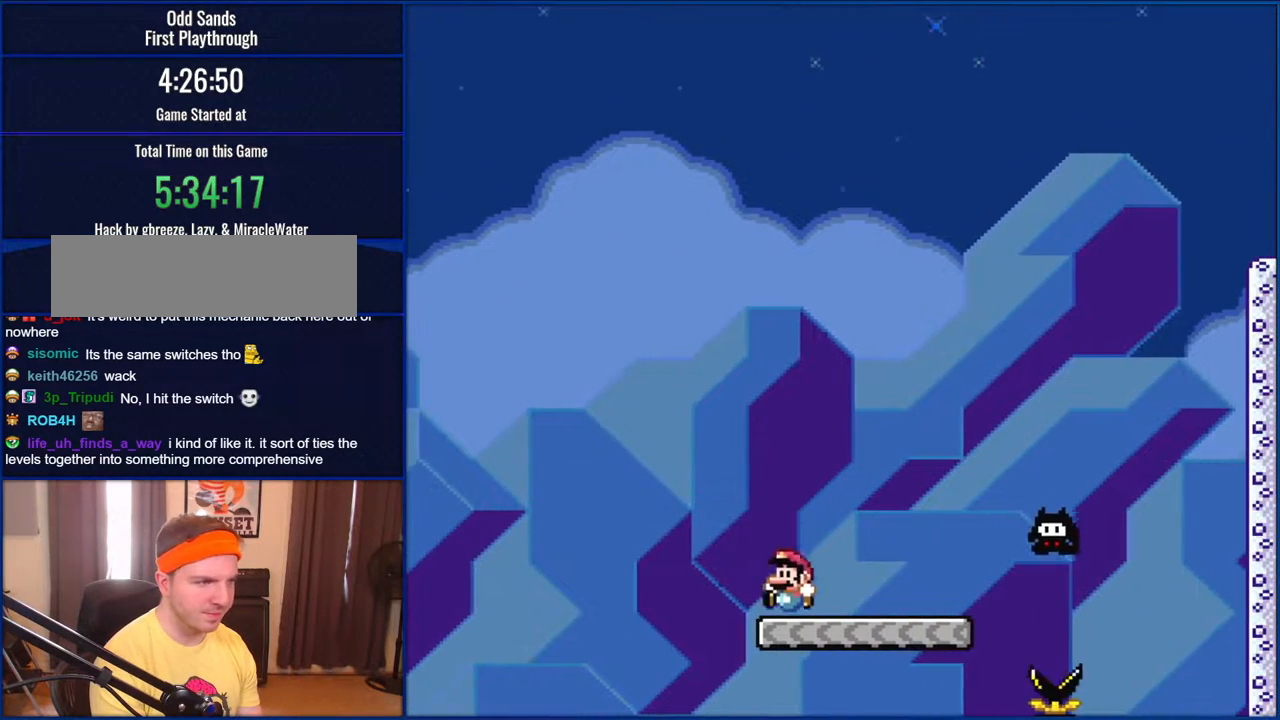
{"buttons": ["Y", "DPAD_RIGHT"], "events": [[83, "DPAD_LEFT", "up"], [367, "DPAD_RIGHT", "down"], [400, "B", "up"]]}
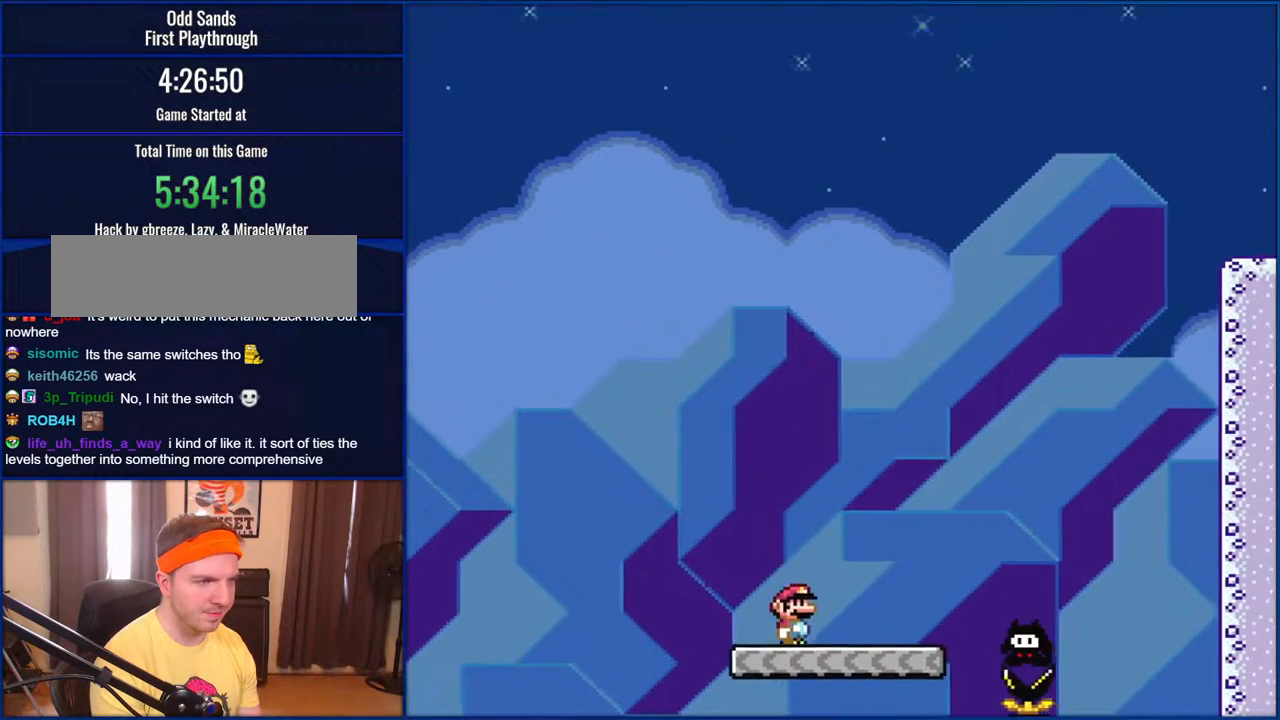
{"buttons": ["B", "Y"], "events": [[200, "B", "down"], [433, "DPAD_RIGHT", "up"]]}
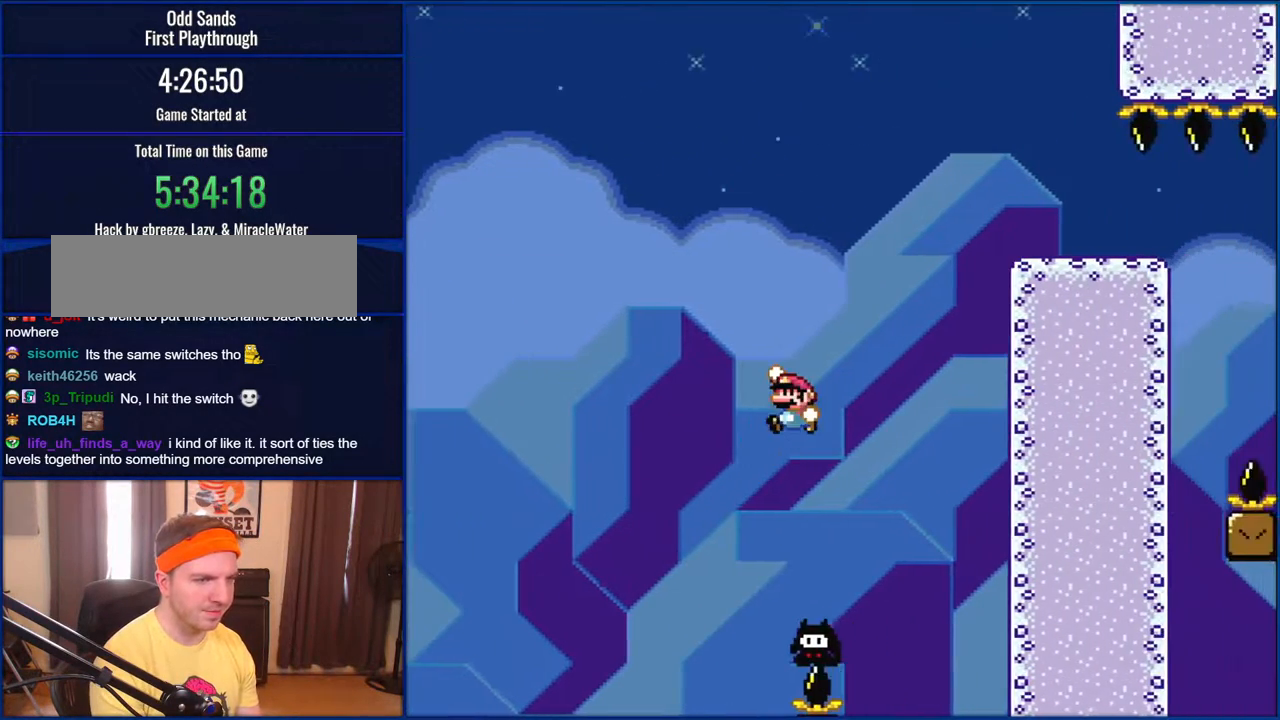
{"buttons": ["B", "Y", "DPAD_RIGHT"], "events": [[83, "DPAD_LEFT", "down"], [200, "DPAD_LEFT", "up"], [383, "DPAD_RIGHT", "down"]]}
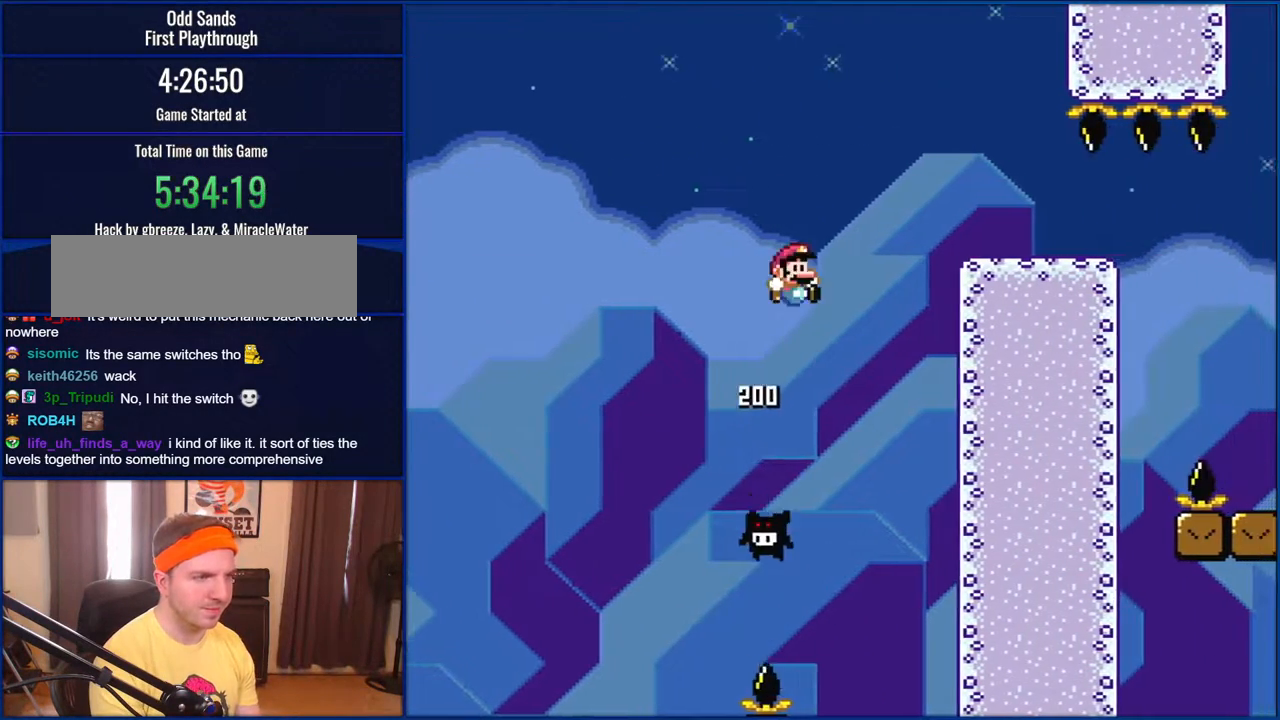
{"buttons": ["B", "Y", "DPAD_RIGHT"], "events": []}
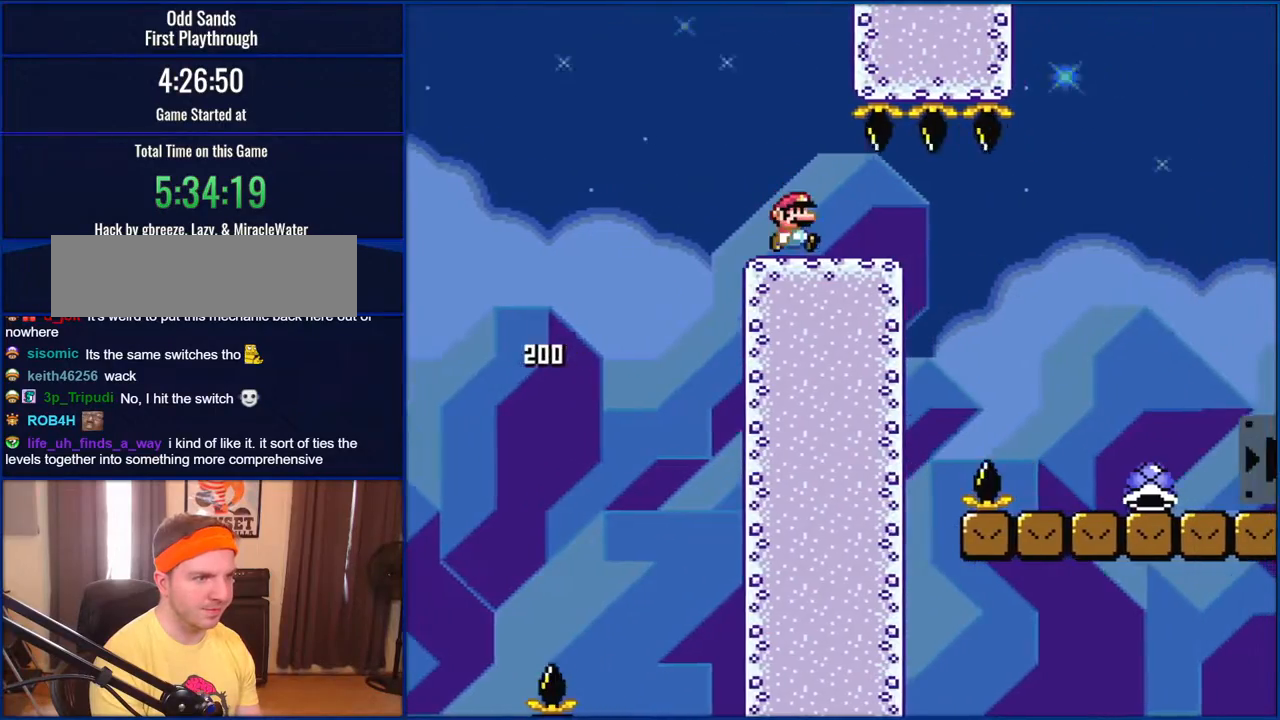
{"buttons": ["B", "Y", "DPAD_RIGHT"], "events": []}
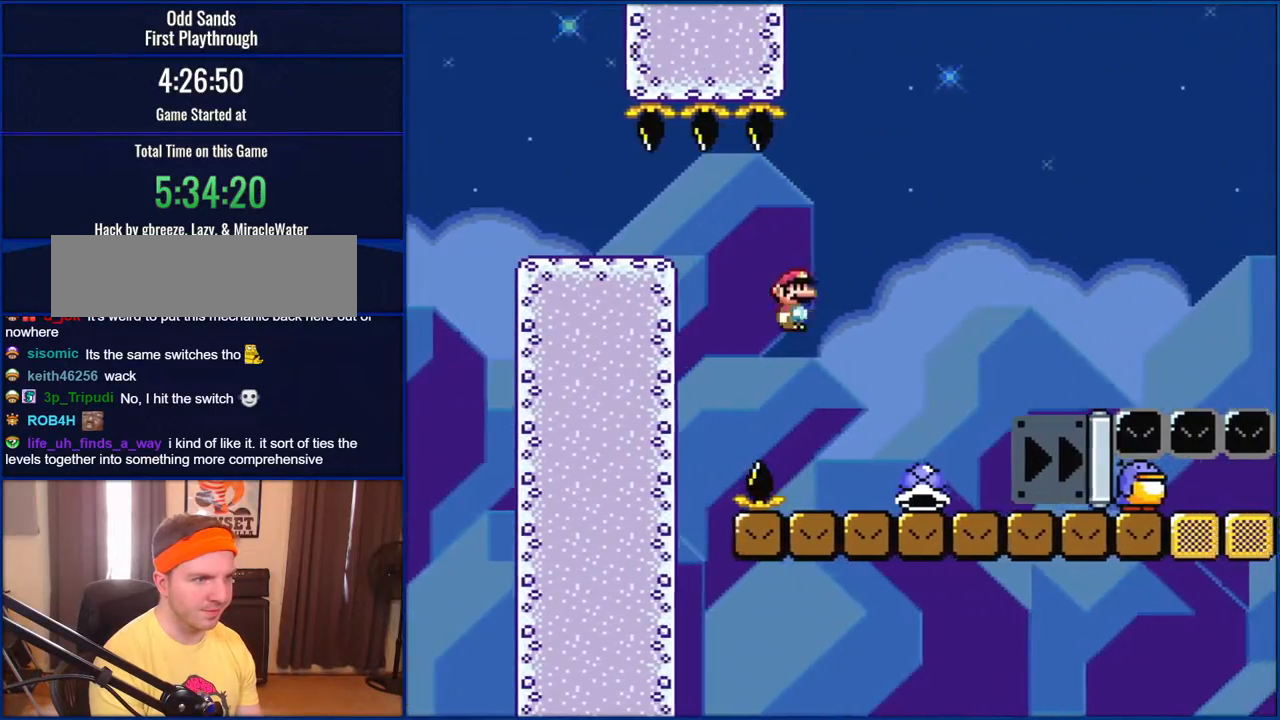
{"buttons": ["B", "Y", "DPAD_RIGHT"], "events": [[267, "B", "up"], [467, "B", "down"]]}
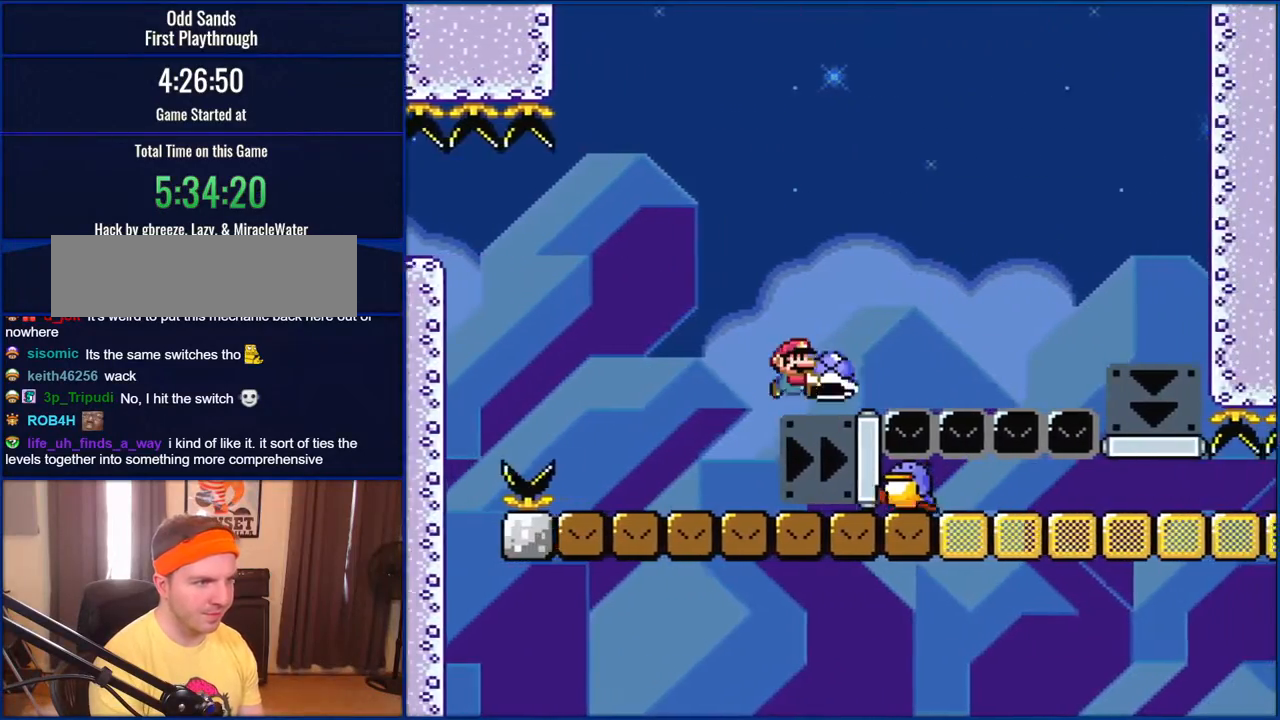
{"buttons": ["B", "Y", "DPAD_RIGHT"], "events": []}
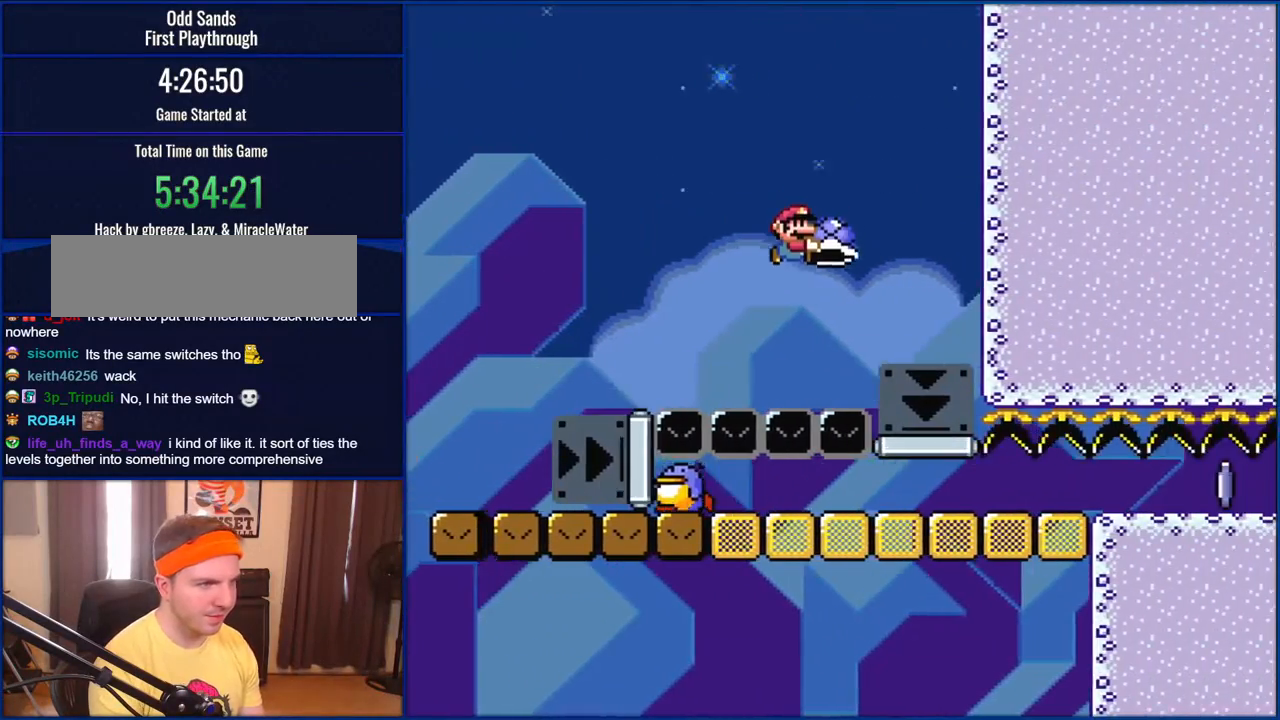
{"buttons": ["B", "Y", "DPAD_LEFT"], "events": [[83, "B", "up"], [133, "B", "down"], [233, "DPAD_RIGHT", "up"], [317, "DPAD_LEFT", "down"]]}
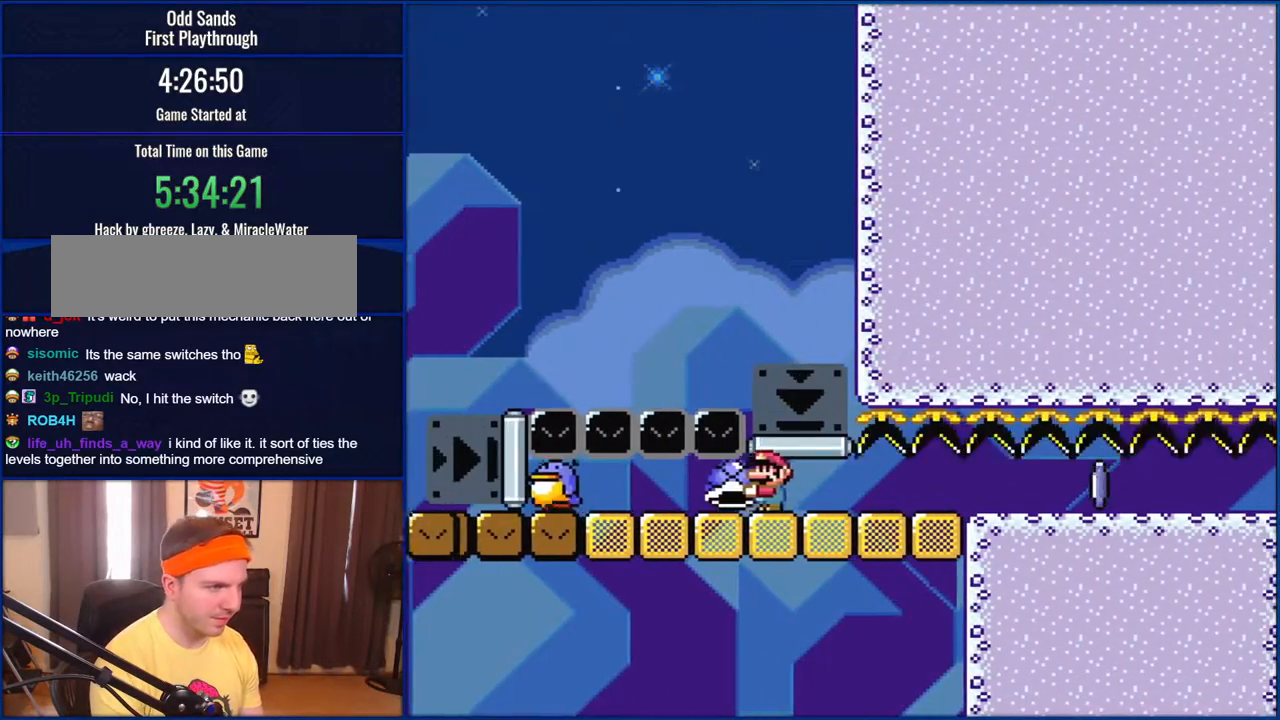
{"buttons": ["B", "Y"], "events": [[350, "DPAD_LEFT", "up"], [350, "DPAD_RIGHT", "down"], [400, "DPAD_RIGHT", "up"]]}